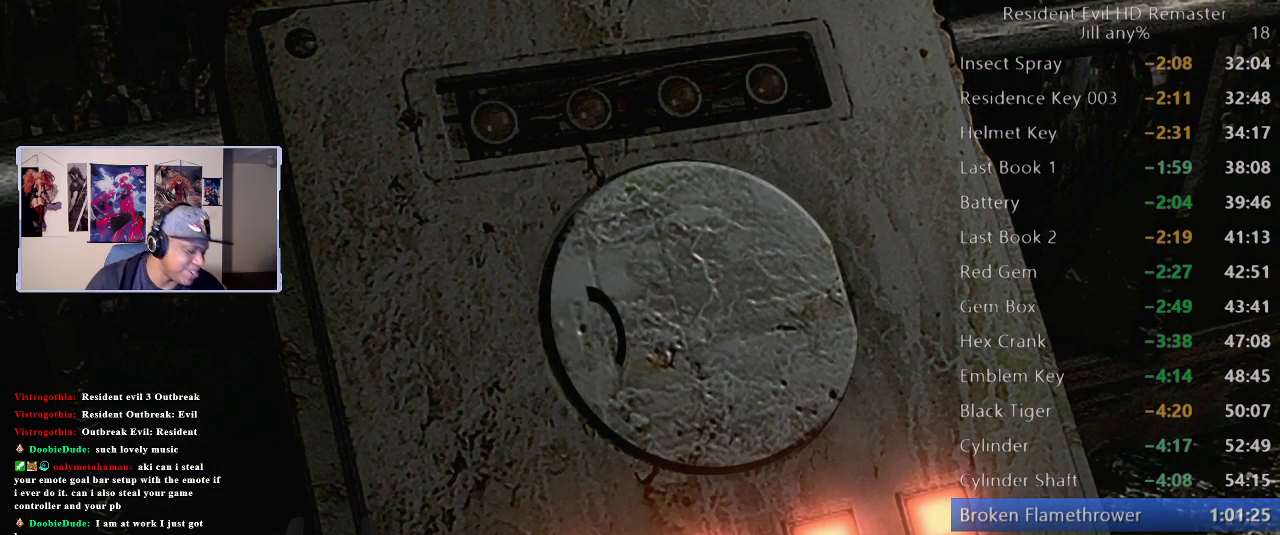
Gameplay with a controller (Xbox layout); each line is a JSON object with the inputs held at the frame after it. "events" lists button and stick changes between this image and that frame as [ms after this image, input, new state], when the widget could be followed in between. Not read: L1 R1.
{"buttons": ["A"], "left_stick": "center", "right_stick": "center", "events": [[283, "A", "down"]]}
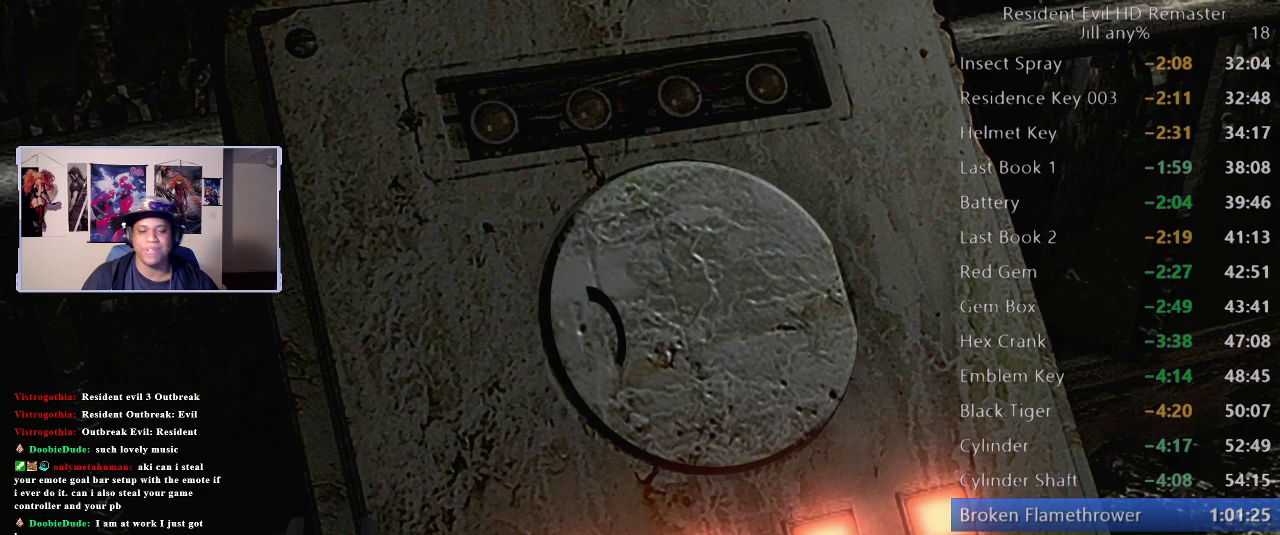
{"buttons": [], "left_stick": "center", "right_stick": "center", "events": [[33, "A", "up"], [200, "A", "down"], [350, "A", "up"]]}
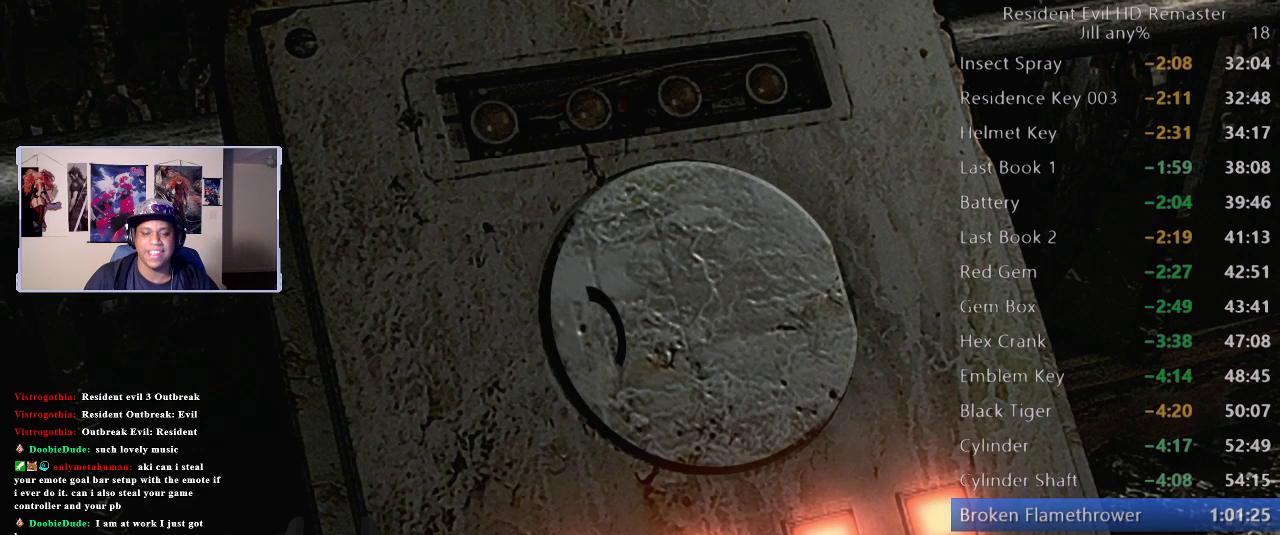
{"buttons": ["DPAD_RIGHT"], "left_stick": "center", "right_stick": "center", "events": [[267, "DPAD_RIGHT", "down"], [333, "DPAD_RIGHT", "up"], [433, "DPAD_RIGHT", "down"]]}
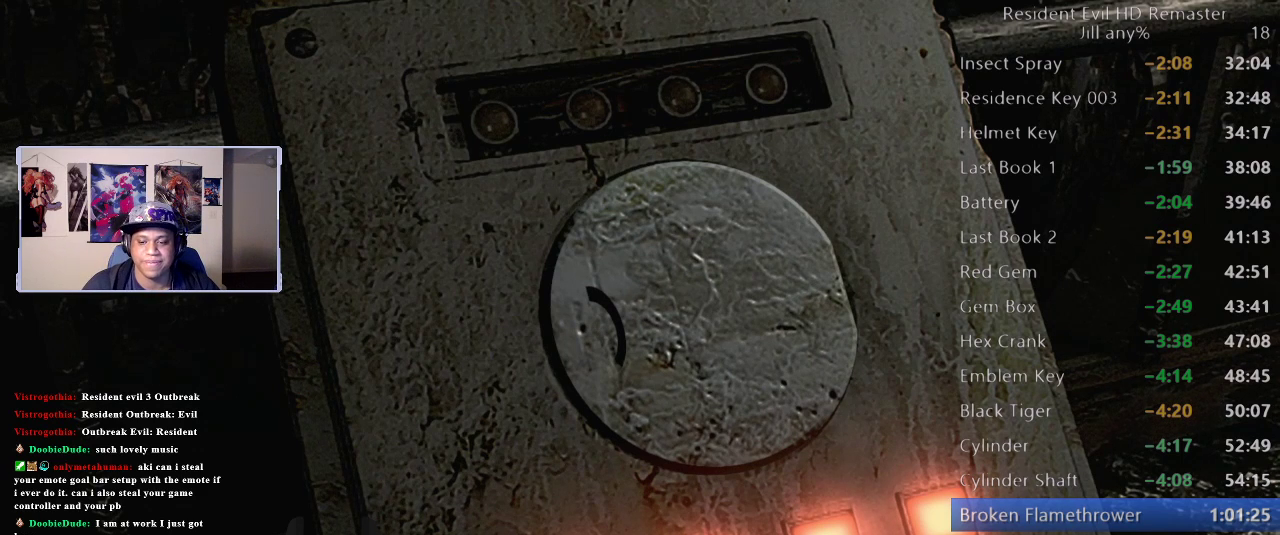
{"buttons": ["DPAD_LEFT"], "left_stick": "center", "right_stick": "center", "events": [[17, "DPAD_RIGHT", "up"], [83, "DPAD_RIGHT", "down"], [167, "DPAD_RIGHT", "up"], [233, "DPAD_RIGHT", "down"], [317, "DPAD_RIGHT", "up"], [500, "DPAD_LEFT", "down"]]}
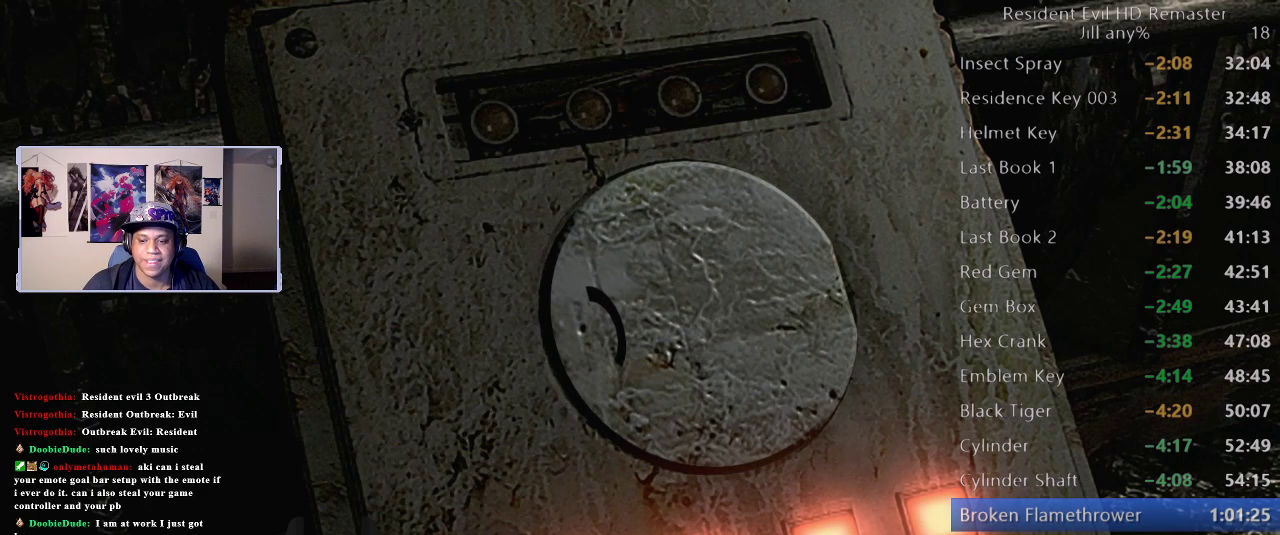
{"buttons": [], "left_stick": "center", "right_stick": "center", "events": [[100, "DPAD_LEFT", "up"], [233, "A", "down"], [383, "A", "up"]]}
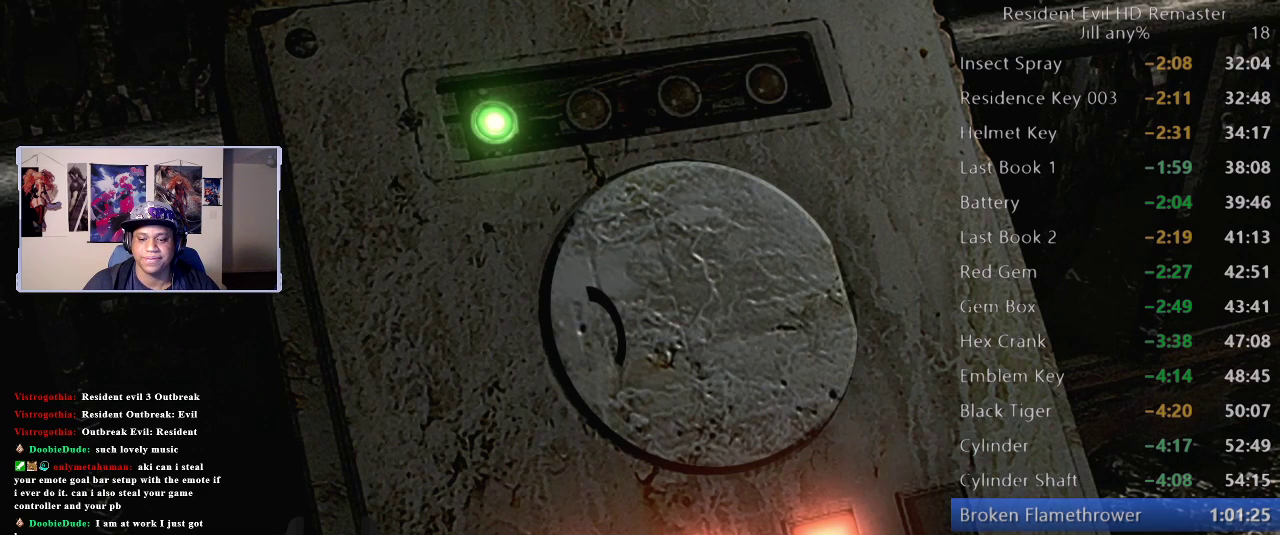
{"buttons": [], "left_stick": "center", "right_stick": "center", "events": []}
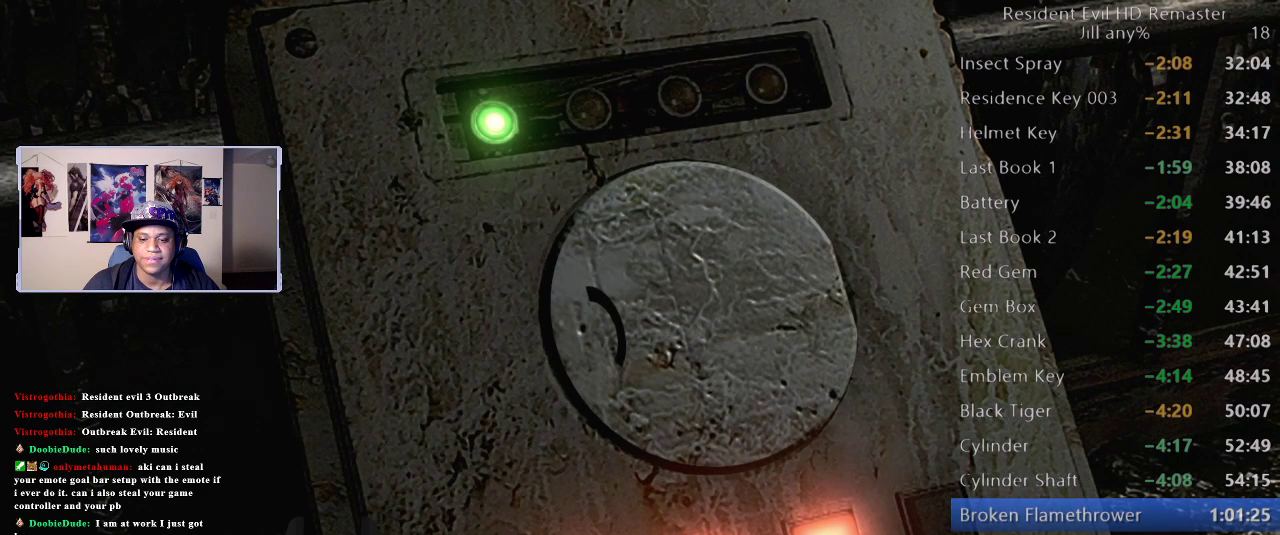
{"buttons": ["A"], "left_stick": "center", "right_stick": "center", "events": [[17, "DPAD_RIGHT", "down"], [117, "DPAD_RIGHT", "up"], [250, "A", "down"], [367, "A", "up"], [500, "A", "down"]]}
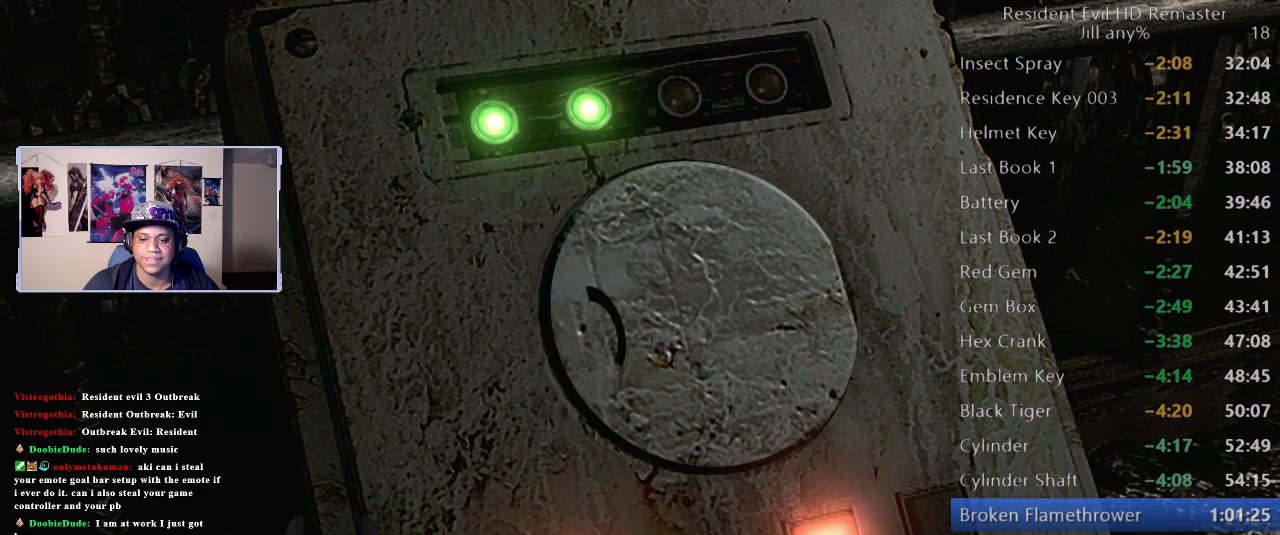
{"buttons": [], "left_stick": "center", "right_stick": "center", "events": [[100, "A", "up"], [217, "DPAD_RIGHT", "down"], [317, "DPAD_RIGHT", "up"], [400, "DPAD_RIGHT", "down"], [500, "DPAD_RIGHT", "up"]]}
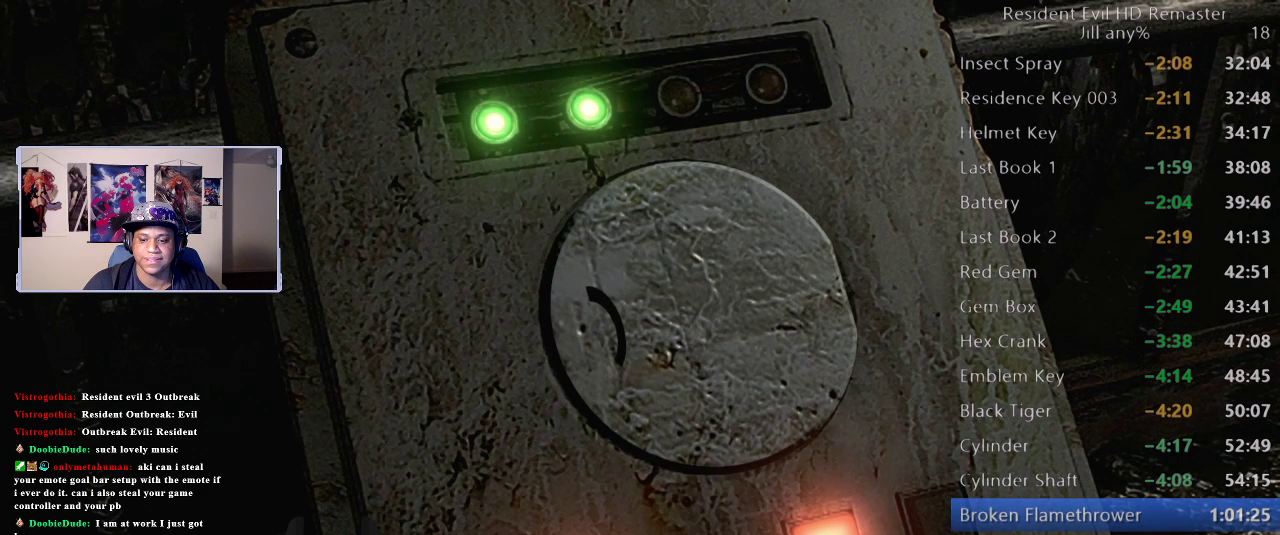
{"buttons": [], "left_stick": "center", "right_stick": "center", "events": [[117, "A", "down"], [250, "A", "up"], [367, "A", "down"], [500, "A", "up"]]}
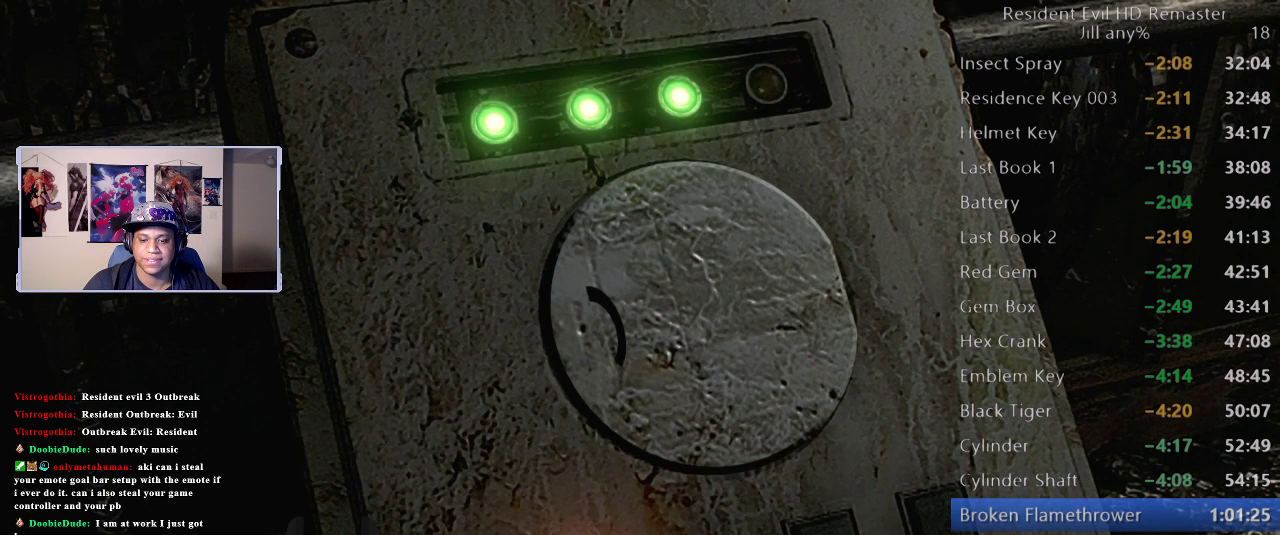
{"buttons": ["A"], "left_stick": "center", "right_stick": "center", "events": [[200, "A", "down"], [333, "A", "up"], [500, "A", "down"]]}
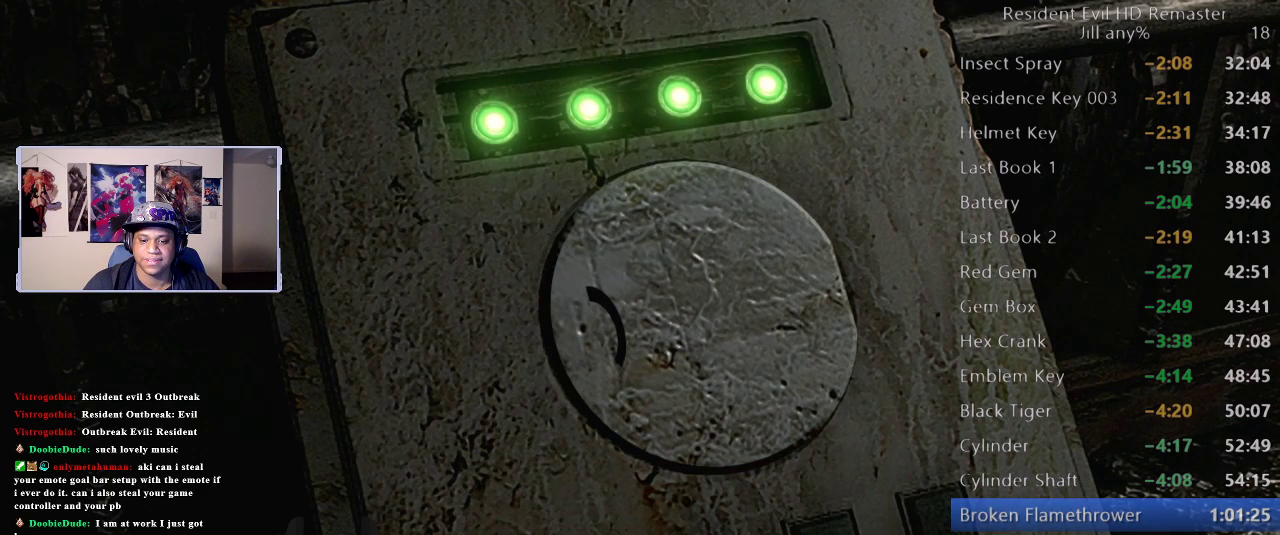
{"buttons": [], "left_stick": "center", "right_stick": "center", "events": [[133, "A", "up"], [300, "A", "down"], [450, "A", "up"]]}
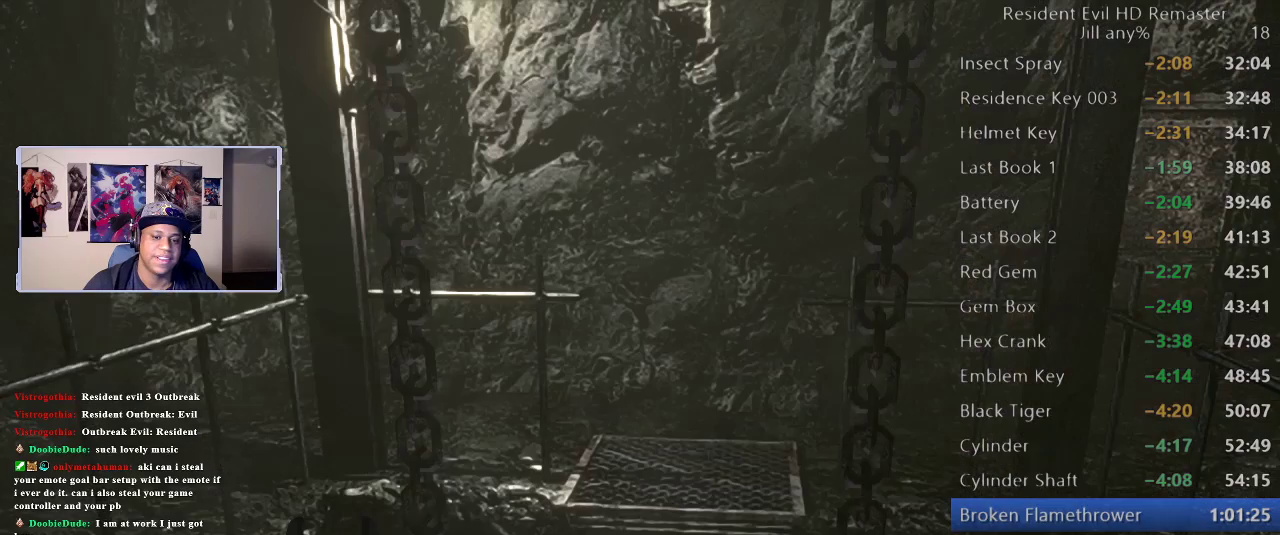
{"buttons": [], "left_stick": "center", "right_stick": "center", "events": [[33, "A", "down"], [167, "A", "up"], [233, "A", "down"], [450, "A", "up"]]}
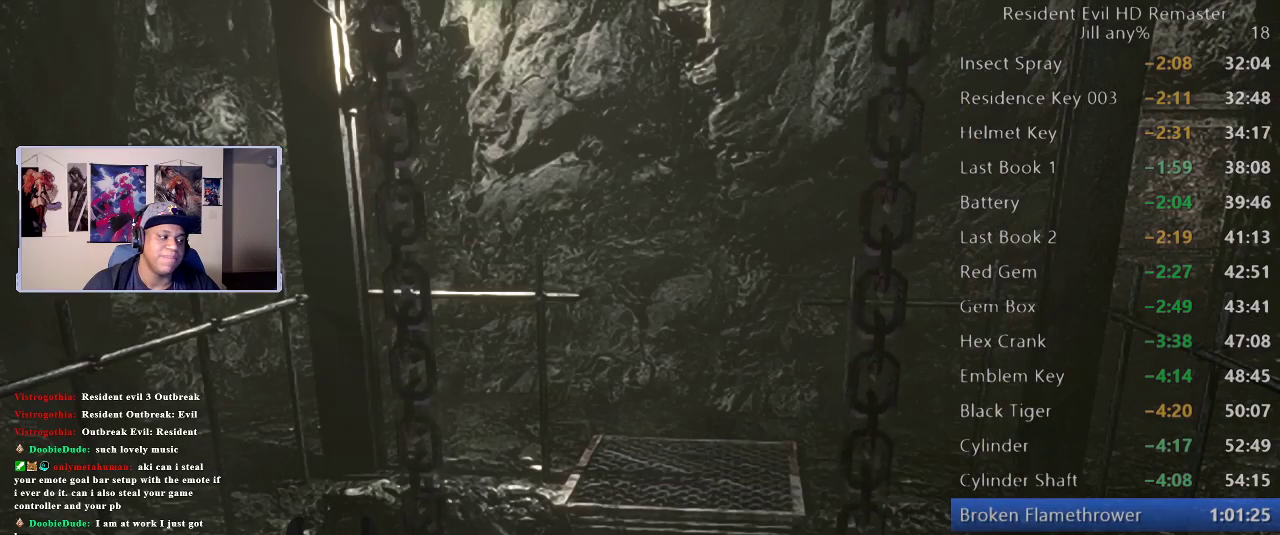
{"buttons": ["A"], "left_stick": "center", "right_stick": "center", "events": [[117, "A", "down"], [250, "A", "up"], [450, "A", "down"]]}
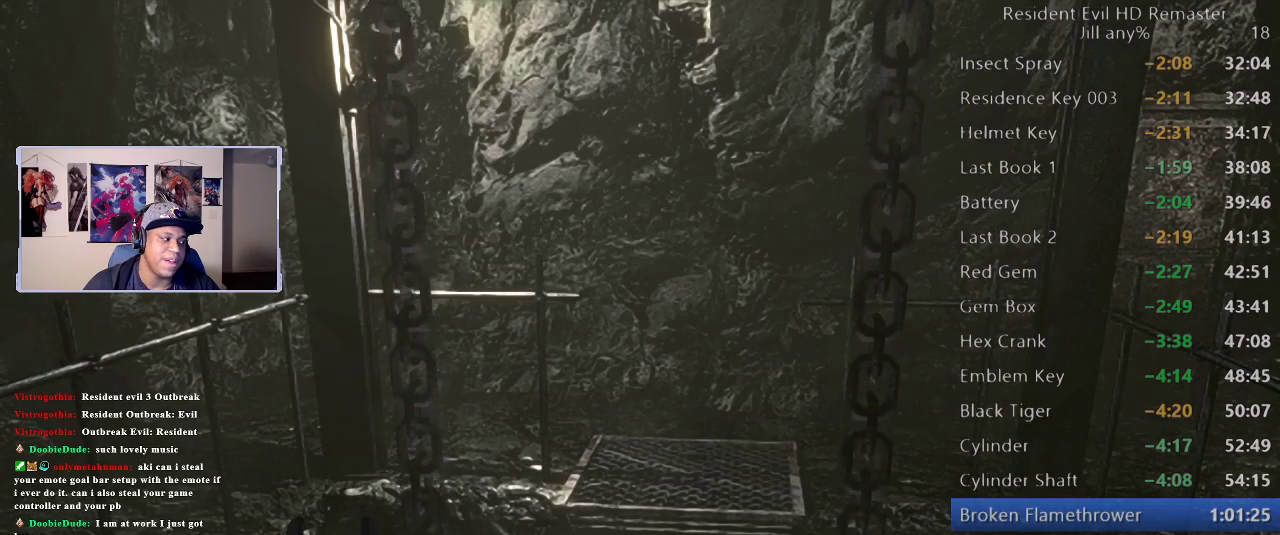
{"buttons": ["A"], "left_stick": "down", "right_stick": "center", "events": [[50, "left_stick", "down"], [67, "A", "up"], [233, "A", "down"], [317, "A", "up"], [450, "A", "down"]]}
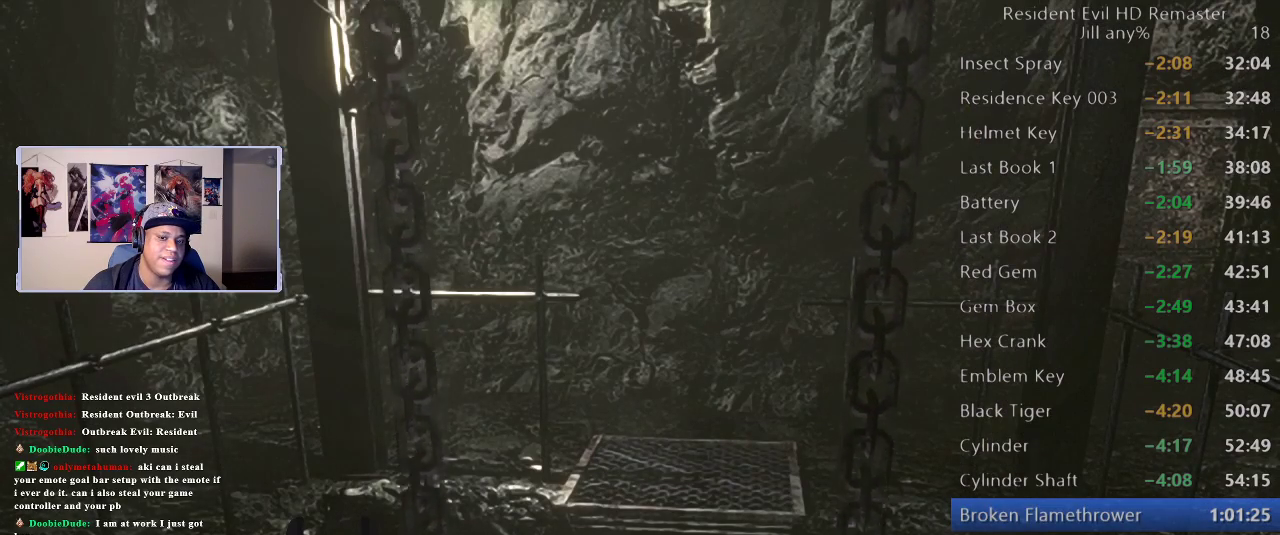
{"buttons": ["A"], "left_stick": "down", "right_stick": "center", "events": [[67, "A", "up"], [167, "A", "down"], [300, "A", "up"], [367, "A", "down"]]}
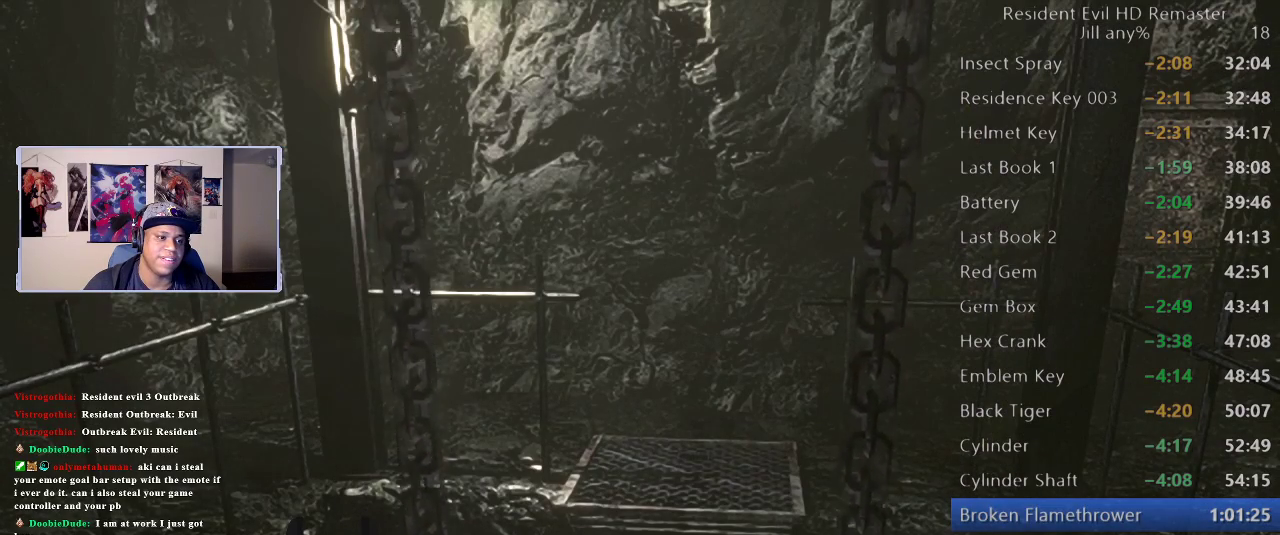
{"buttons": ["A"], "left_stick": "down", "right_stick": "center", "events": [[67, "A", "up"], [133, "A", "down"]]}
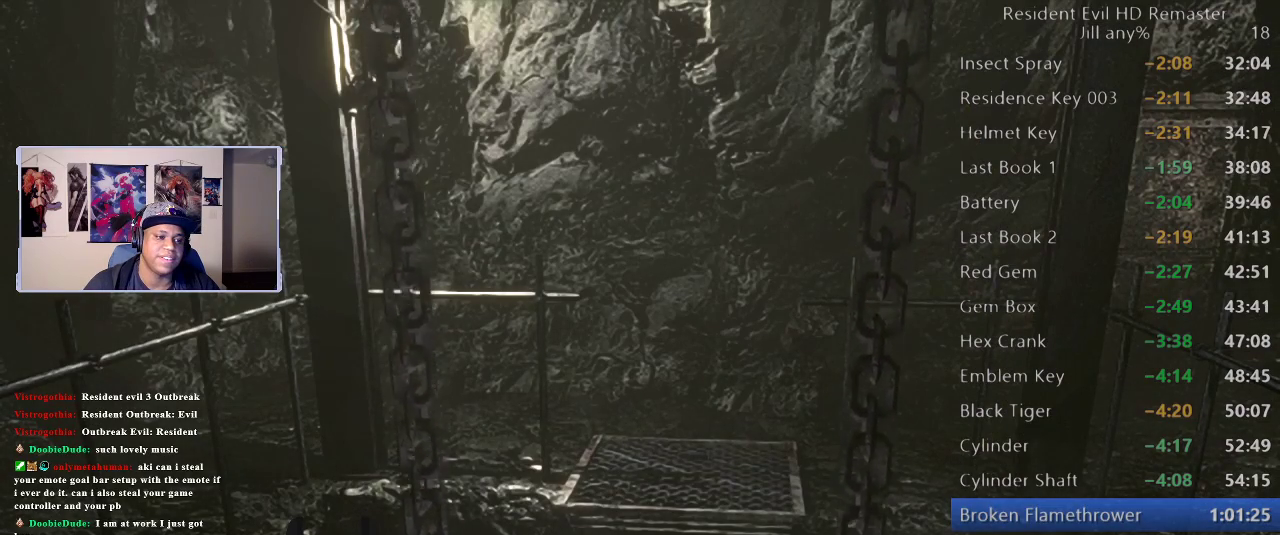
{"buttons": ["A"], "left_stick": "down", "right_stick": "center", "events": [[117, "A", "up"], [217, "A", "down"], [400, "A", "up"], [483, "A", "down"]]}
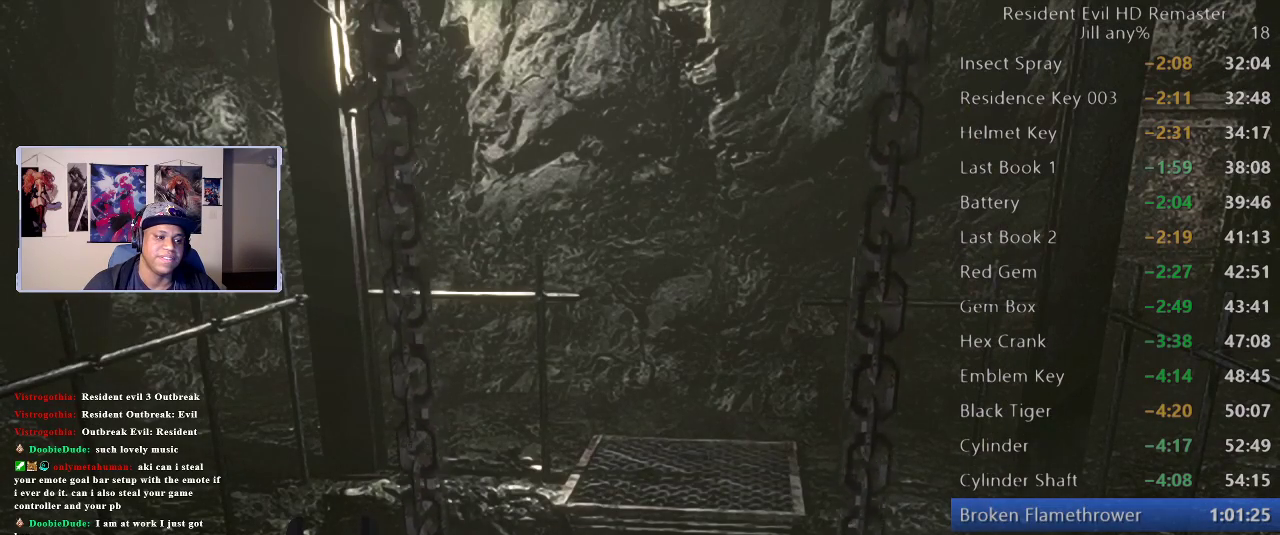
{"buttons": [], "left_stick": "down", "right_stick": "center", "events": [[167, "A", "up"], [267, "A", "down"], [500, "A", "up"]]}
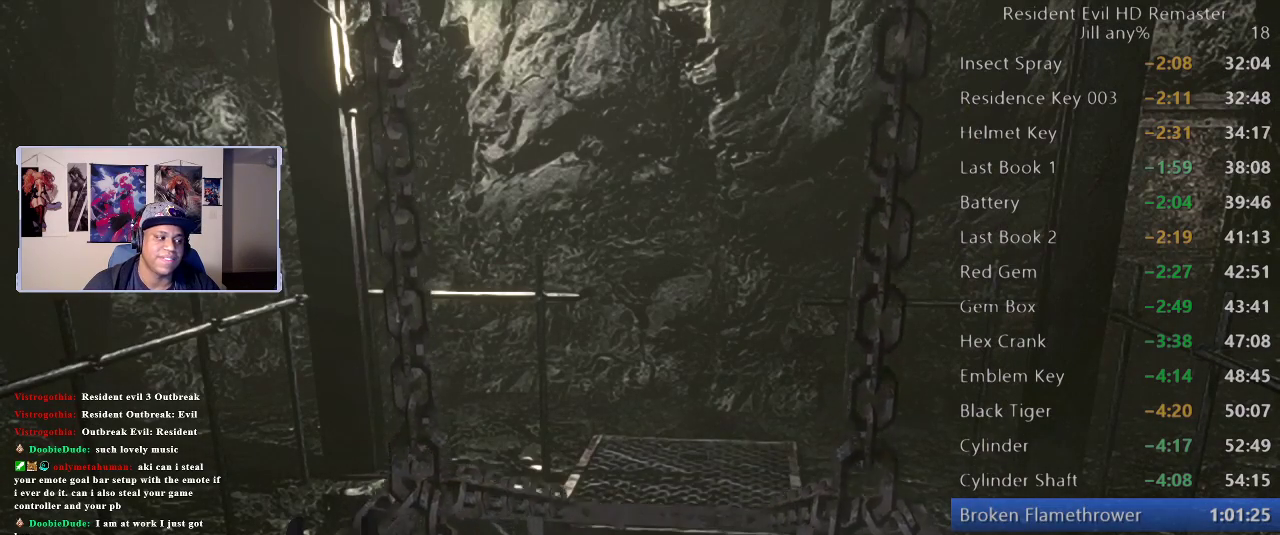
{"buttons": ["A"], "left_stick": "down", "right_stick": "center", "events": [[100, "A", "down"], [267, "A", "up"], [367, "A", "down"]]}
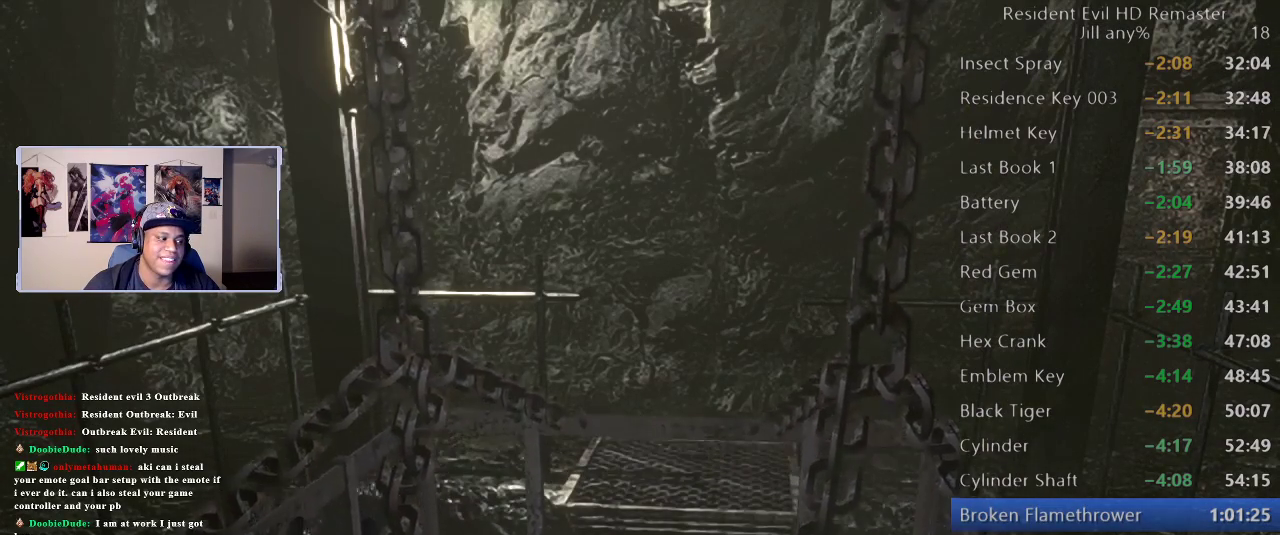
{"buttons": [], "left_stick": "down", "right_stick": "center", "events": [[17, "A", "up"]]}
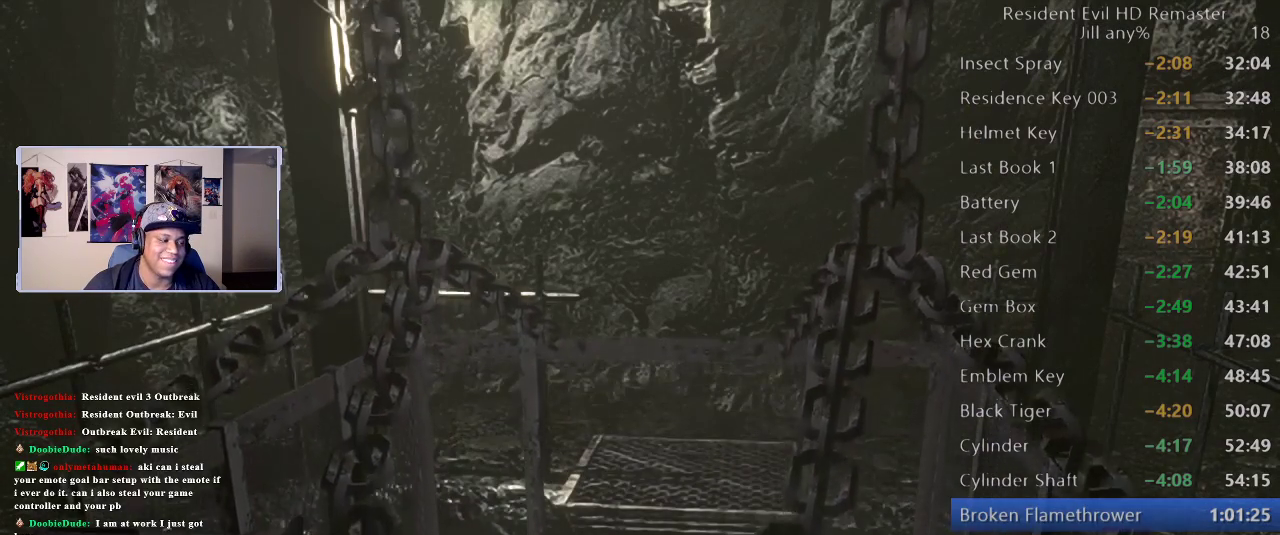
{"buttons": [], "left_stick": "down", "right_stick": "center", "events": []}
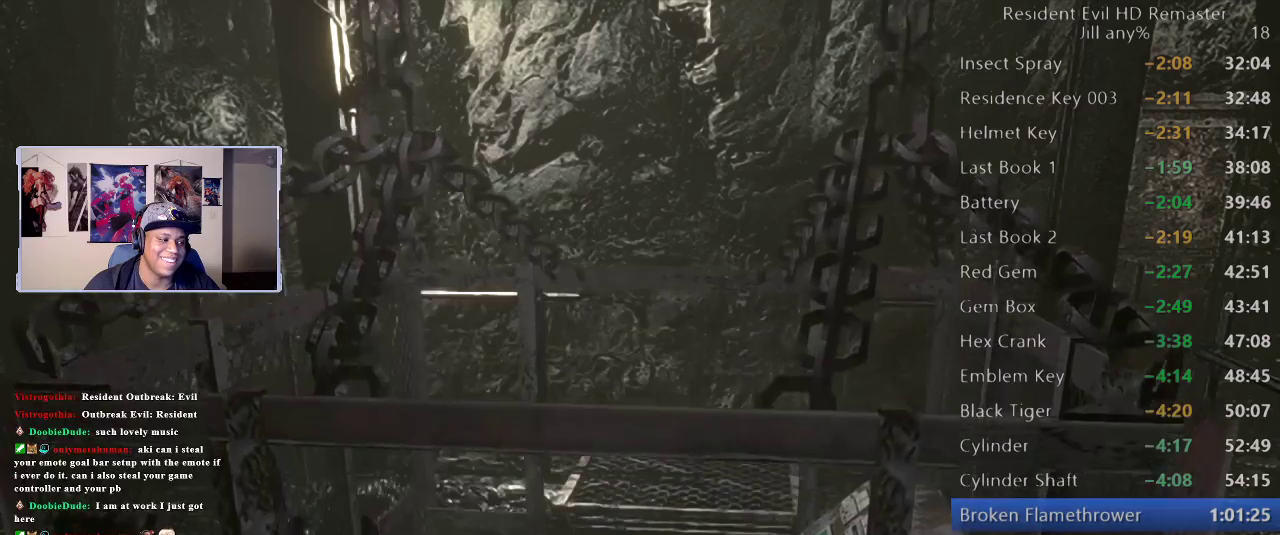
{"buttons": [], "left_stick": "down", "right_stick": "center", "events": []}
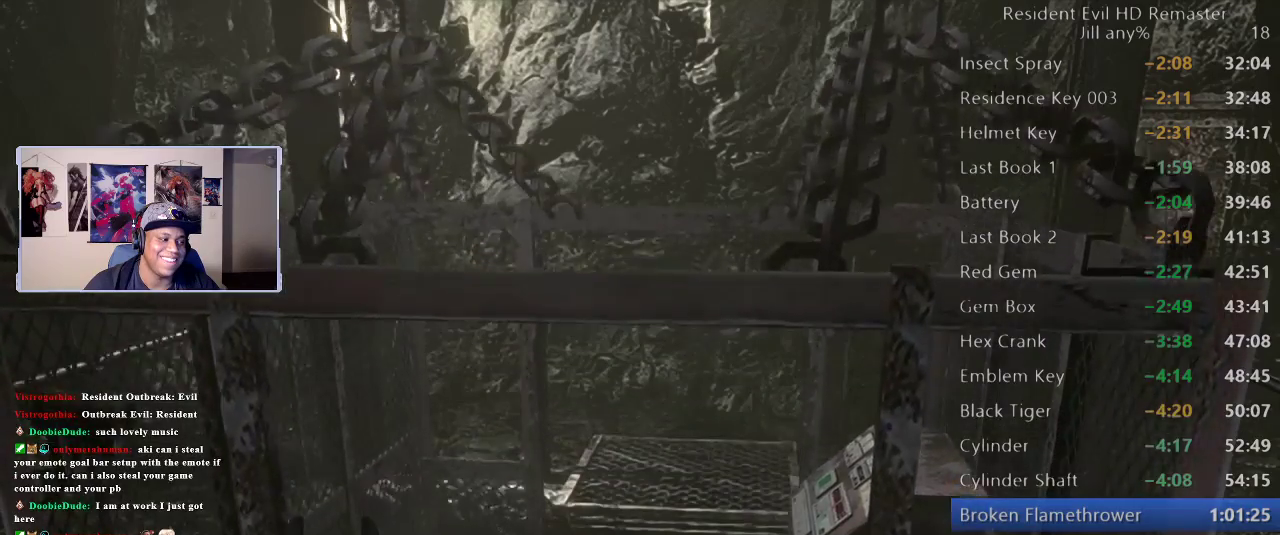
{"buttons": [], "left_stick": "down", "right_stick": "center", "events": []}
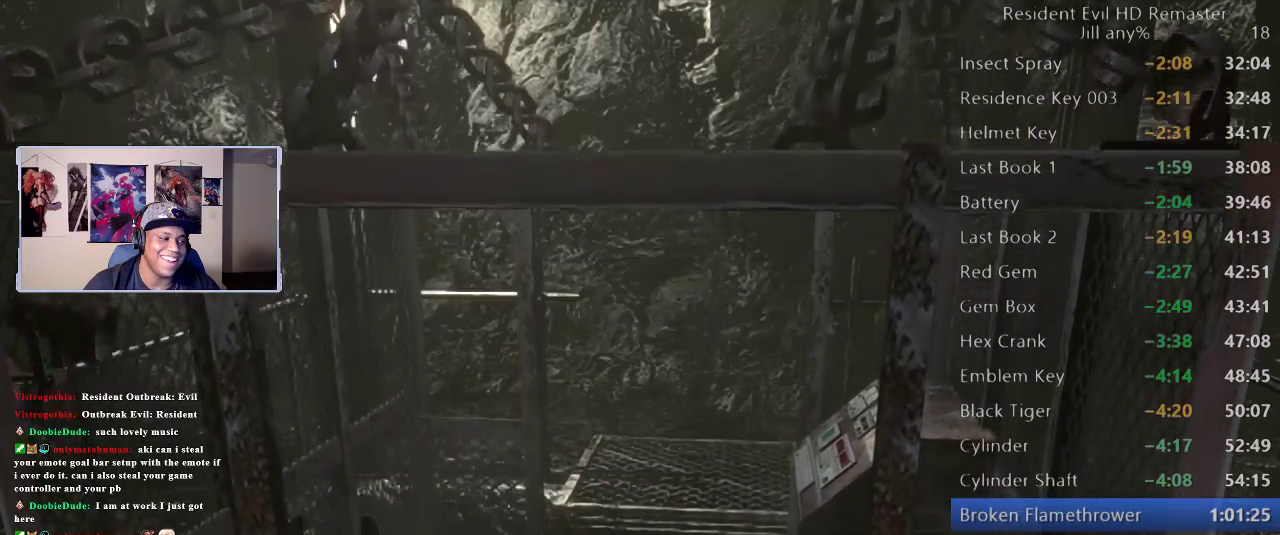
{"buttons": [], "left_stick": "down", "right_stick": "center", "events": []}
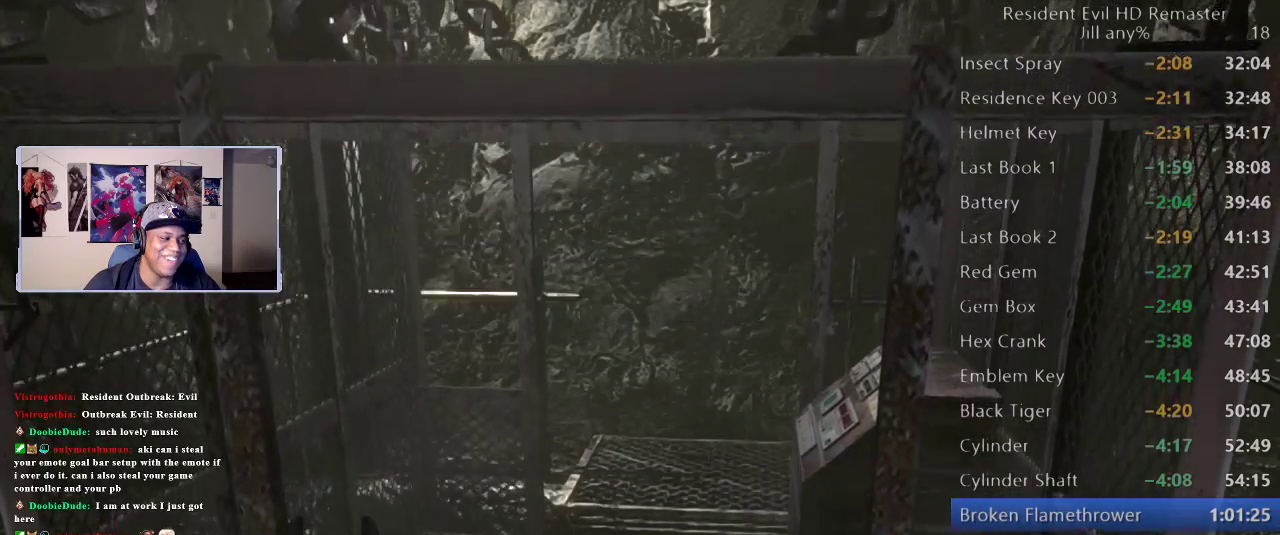
{"buttons": [], "left_stick": "center", "right_stick": "center", "events": [[283, "left_stick", "center"]]}
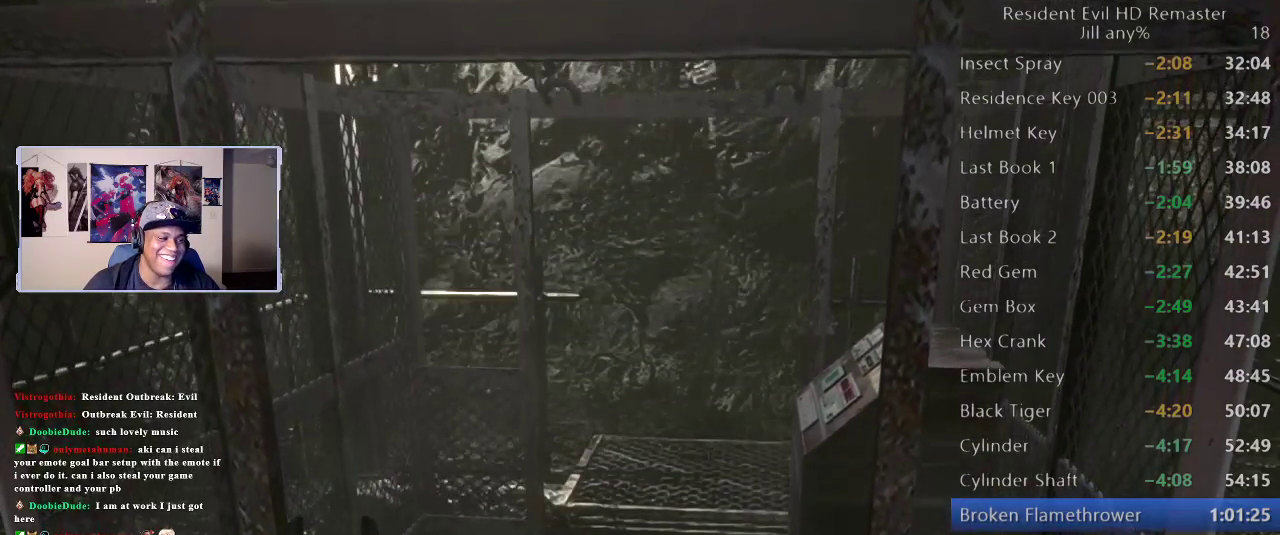
{"buttons": [], "left_stick": "center", "right_stick": "center", "events": []}